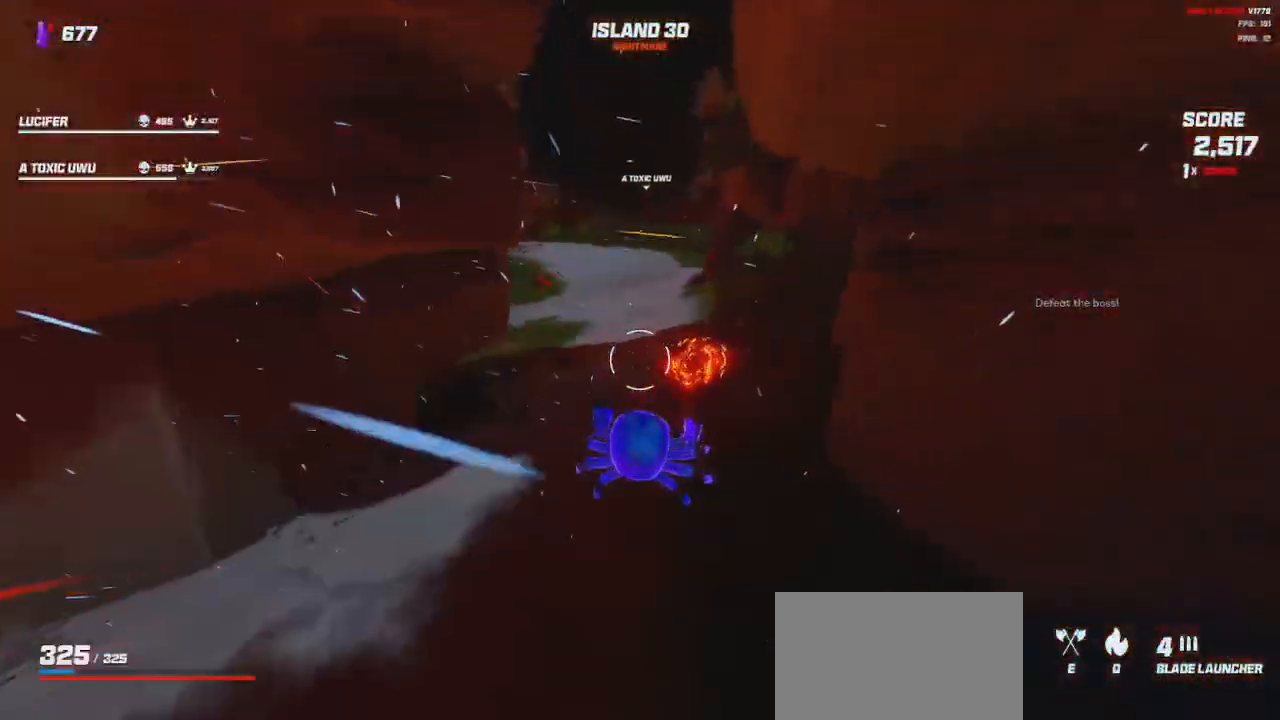
Gameplay with keyboard and mouse; each line is a JSON object with the keys and mouse buttons held at the frame after it. "events" lists presses ("down") and releases ("up") of "a", "ctrl", "d", "e", "q", "s", "shift", "space", "w", "mouse_left", "mouse_wheel", "mouse_right", "mouse_mb4" and "mouse_mb5" between this image and that frame as [ms after this image, input, new state], when the widget could be followed in between. "mouse_left", "mouse_wheel", "mouse_right", "mouse_mb4", "mouse_mb5" = the "left", "wheel", "right", "mb4", "mb5" buttons of the "mouse" list. No other keys are recorded. "wheel" means that the mouse wheel is clicked or scrolled. Mouse movement is not recorded.
{"keys": ["shift", "w"], "mouse": [], "events": [[366, "space", "down"], [500, "space", "up"]]}
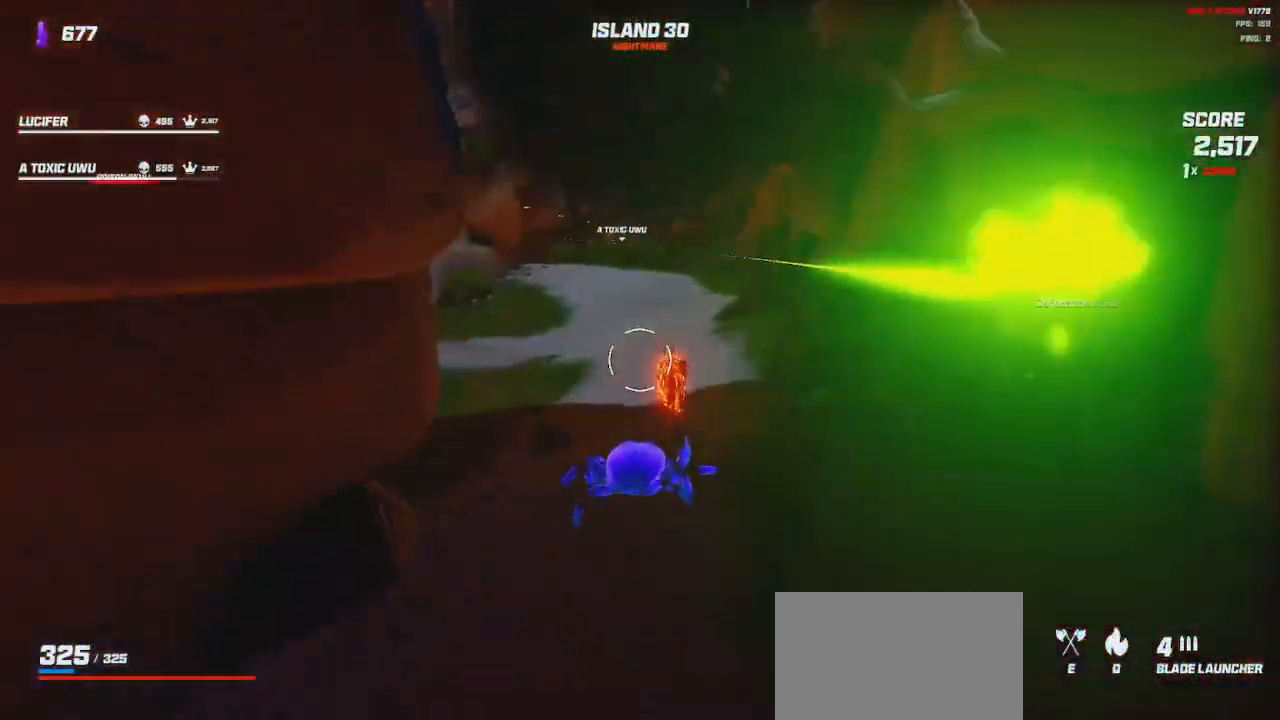
{"keys": ["d", "s"], "mouse": [], "events": [[266, "space", "down"], [283, "d", "down"], [316, "w", "up"], [400, "space", "up"], [416, "shift", "up"], [466, "s", "down"]]}
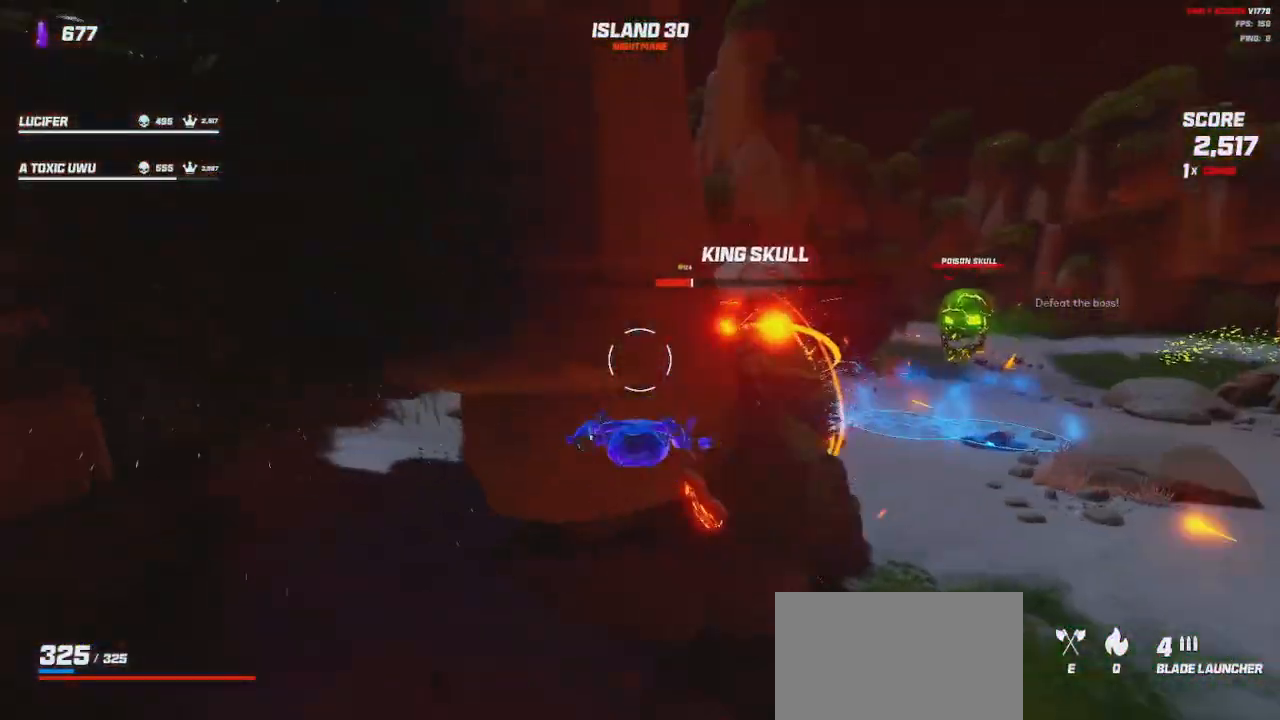
{"keys": ["d", "s"], "mouse": ["left"], "events": [[183, "space", "down"], [266, "space", "up"], [433, "d", "up"], [483, "mouse_left", "down"], [500, "d", "down"]]}
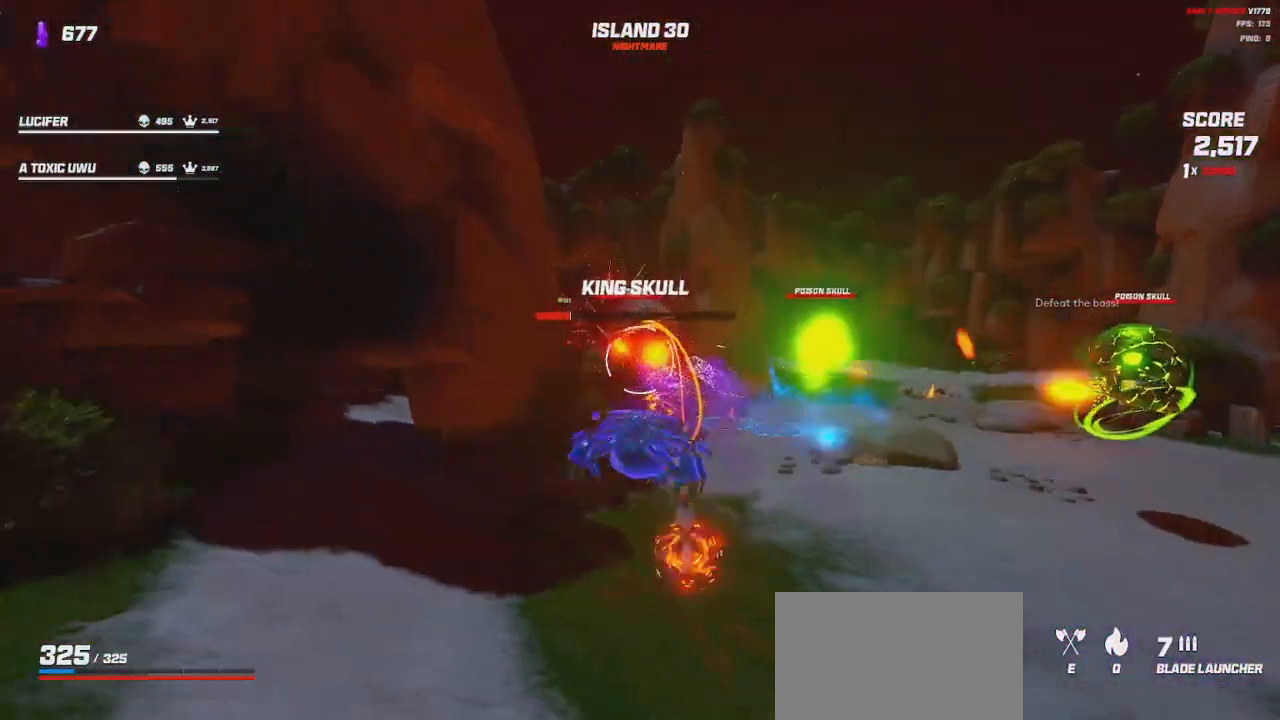
{"keys": ["s"], "mouse": ["left"], "events": [[383, "d", "up"]]}
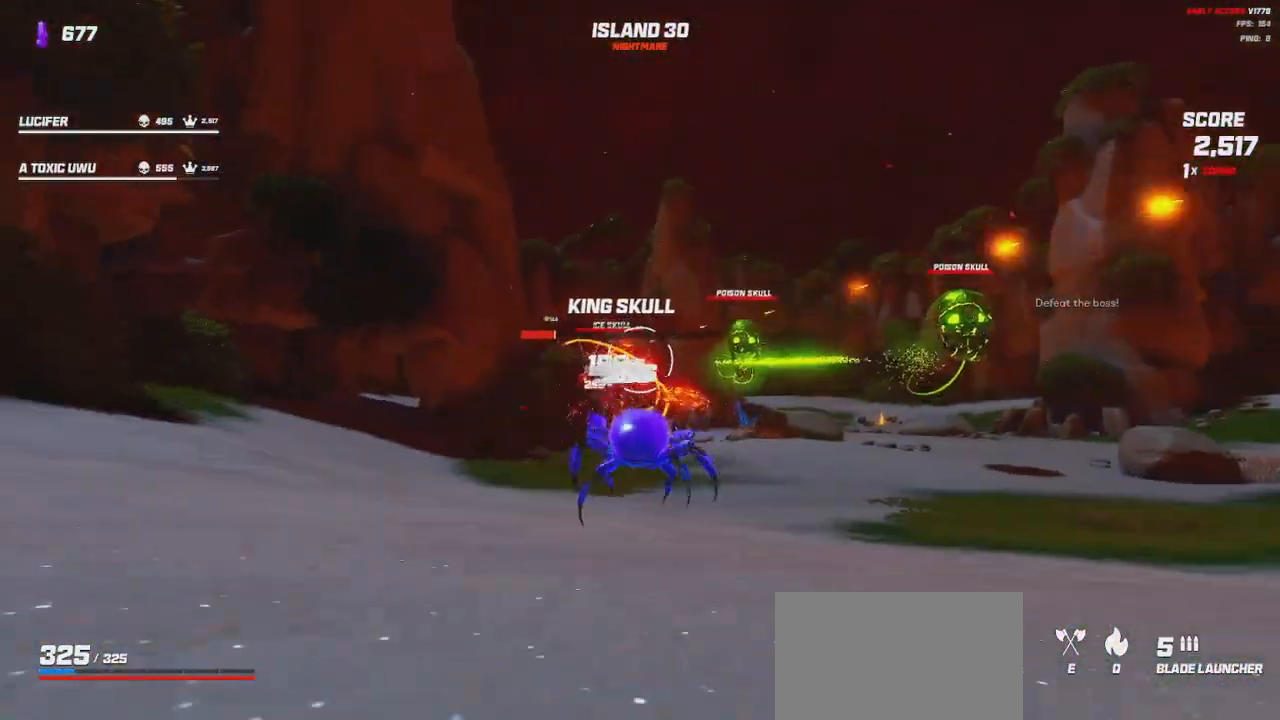
{"keys": ["d", "s"], "mouse": ["left"], "events": [[83, "space", "down"], [100, "d", "down"], [200, "space", "up"]]}
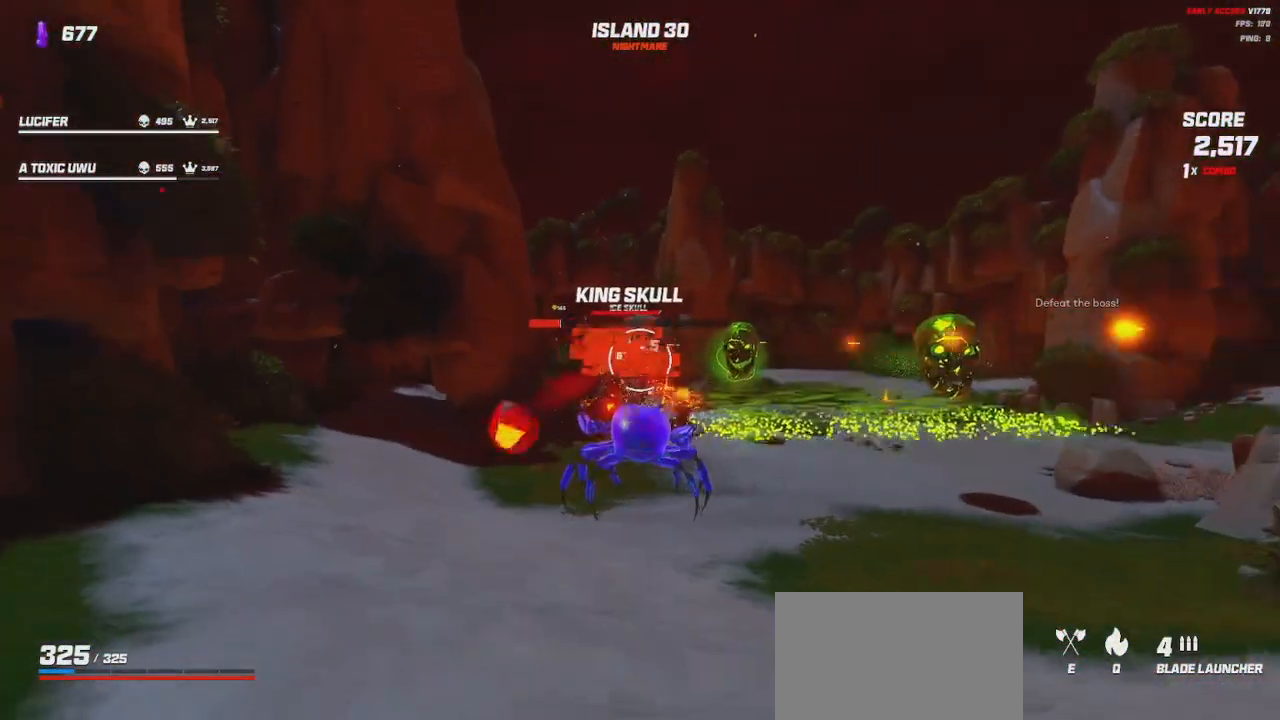
{"keys": ["d"], "mouse": ["left"], "events": [[16, "space", "down"], [100, "space", "up"], [250, "s", "up"], [333, "space", "down"], [416, "space", "up"]]}
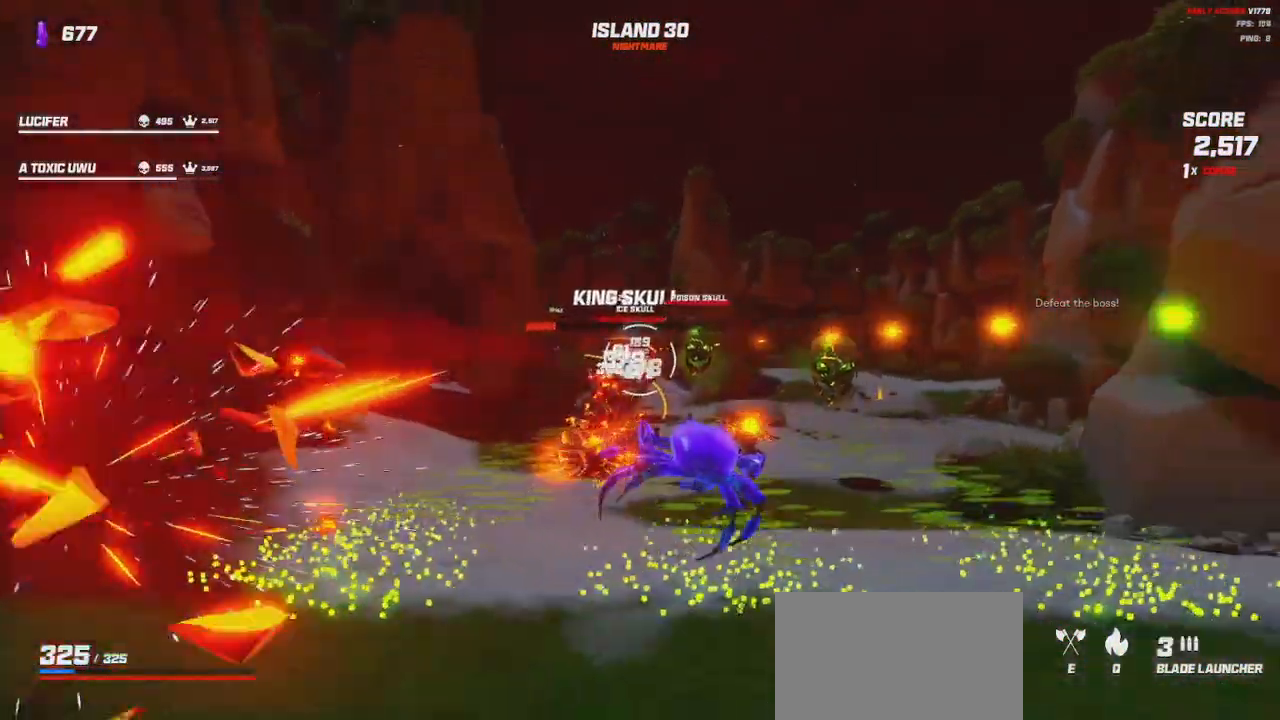
{"keys": ["d", "space"], "mouse": ["left"], "events": [[66, "s", "down"], [233, "s", "up"], [466, "space", "down"]]}
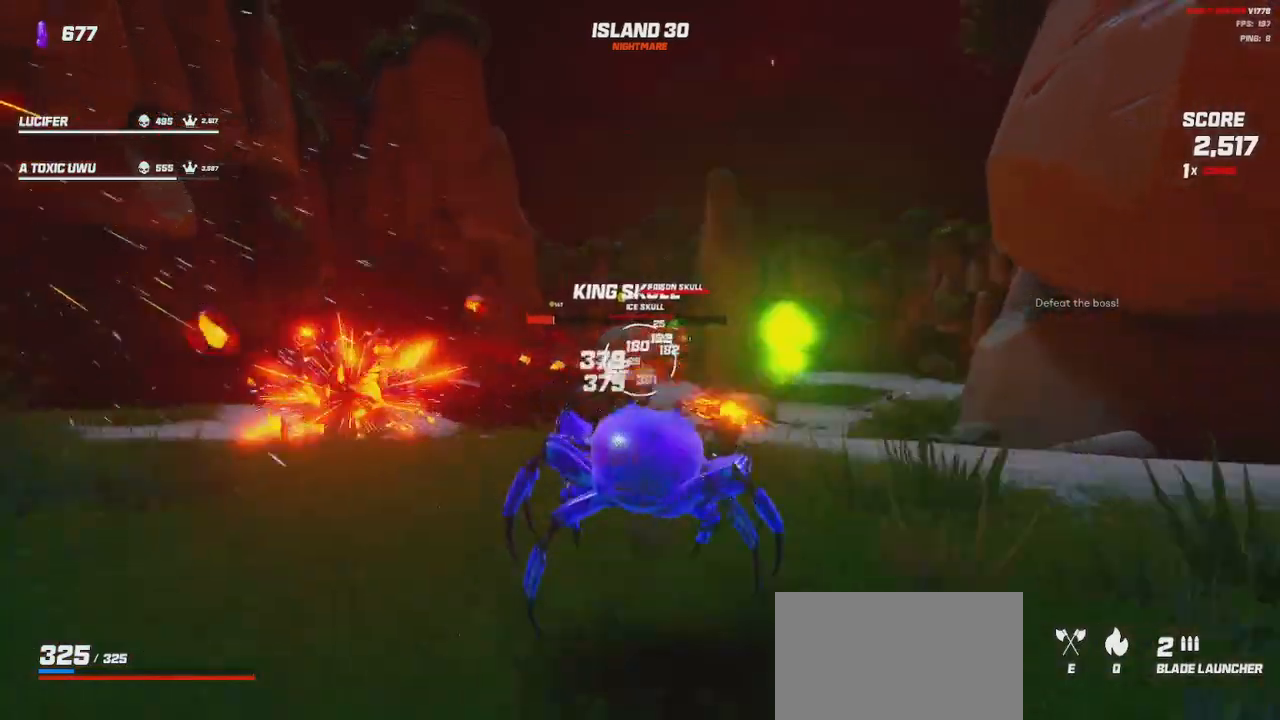
{"keys": ["d", "s"], "mouse": ["left"], "events": [[33, "space", "up"], [500, "s", "down"]]}
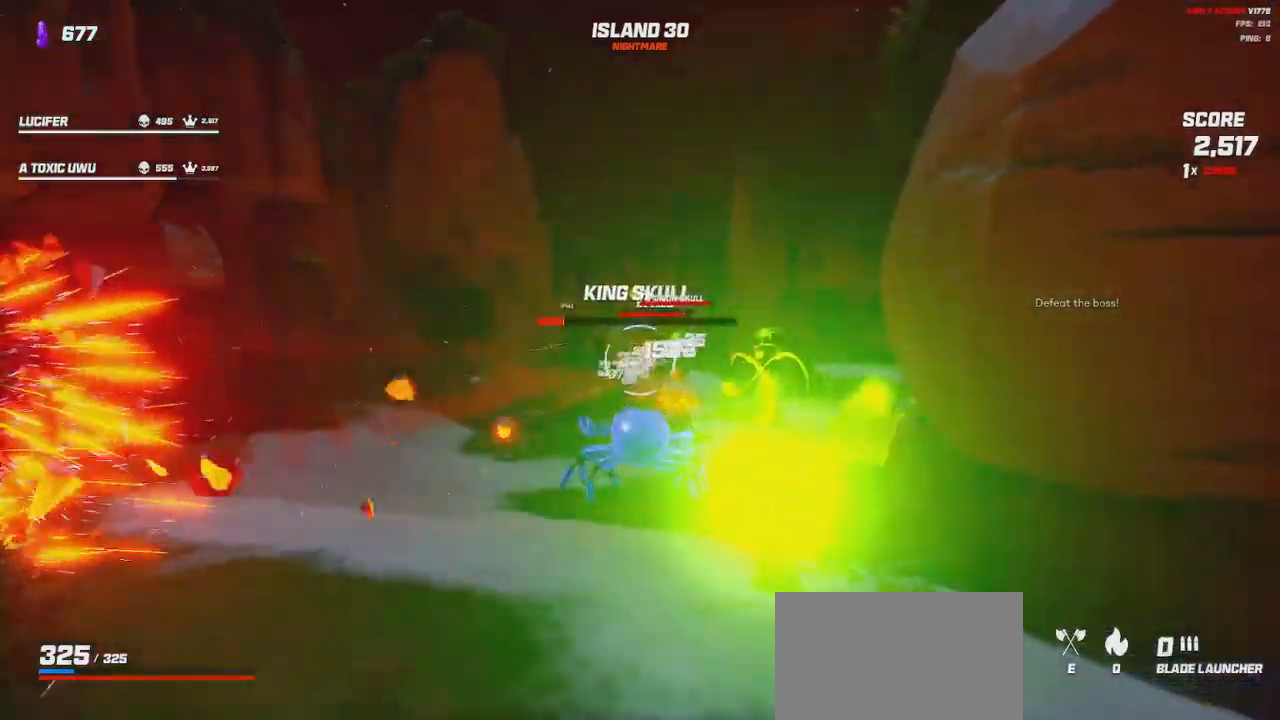
{"keys": ["d"], "mouse": ["left"], "events": [[16, "d", "up"], [83, "d", "down"], [133, "space", "down"], [216, "space", "up"], [350, "d", "up"], [366, "s", "up"], [483, "d", "down"]]}
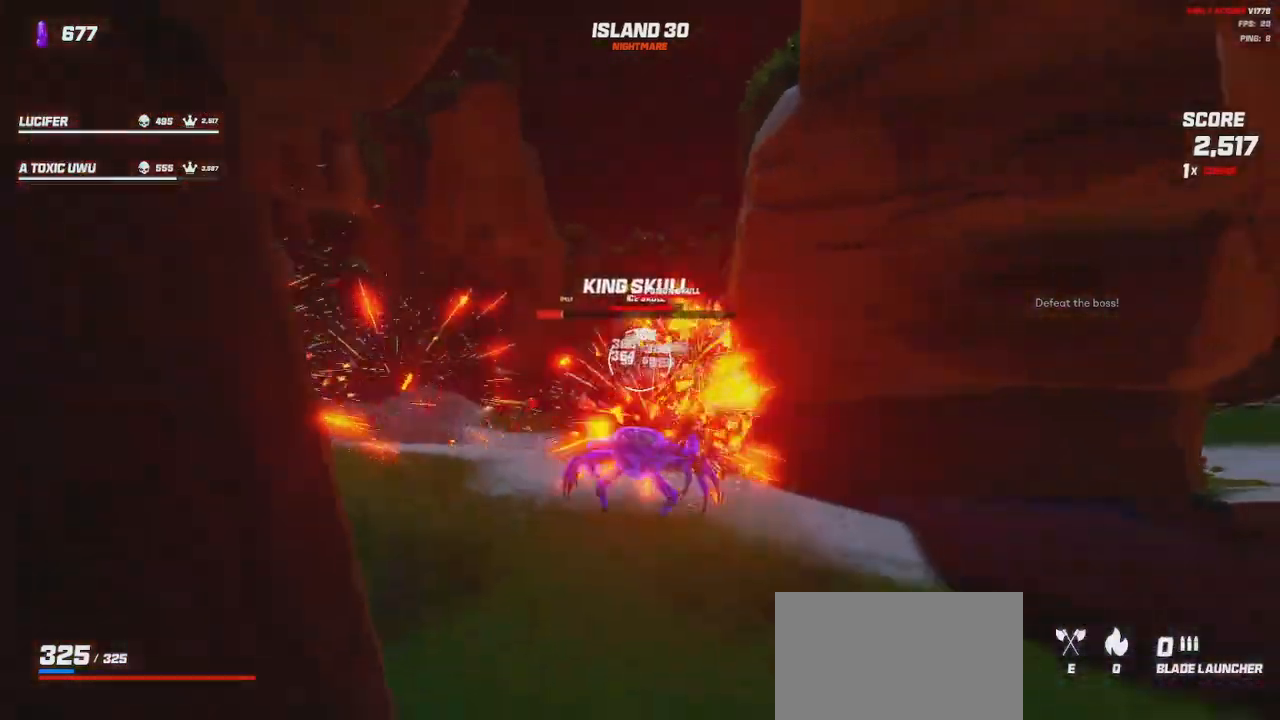
{"keys": ["d", "shift", "w"], "mouse": [], "events": [[83, "d", "up"], [100, "w", "down"], [300, "d", "down"], [433, "mouse_left", "up"], [466, "shift", "down"]]}
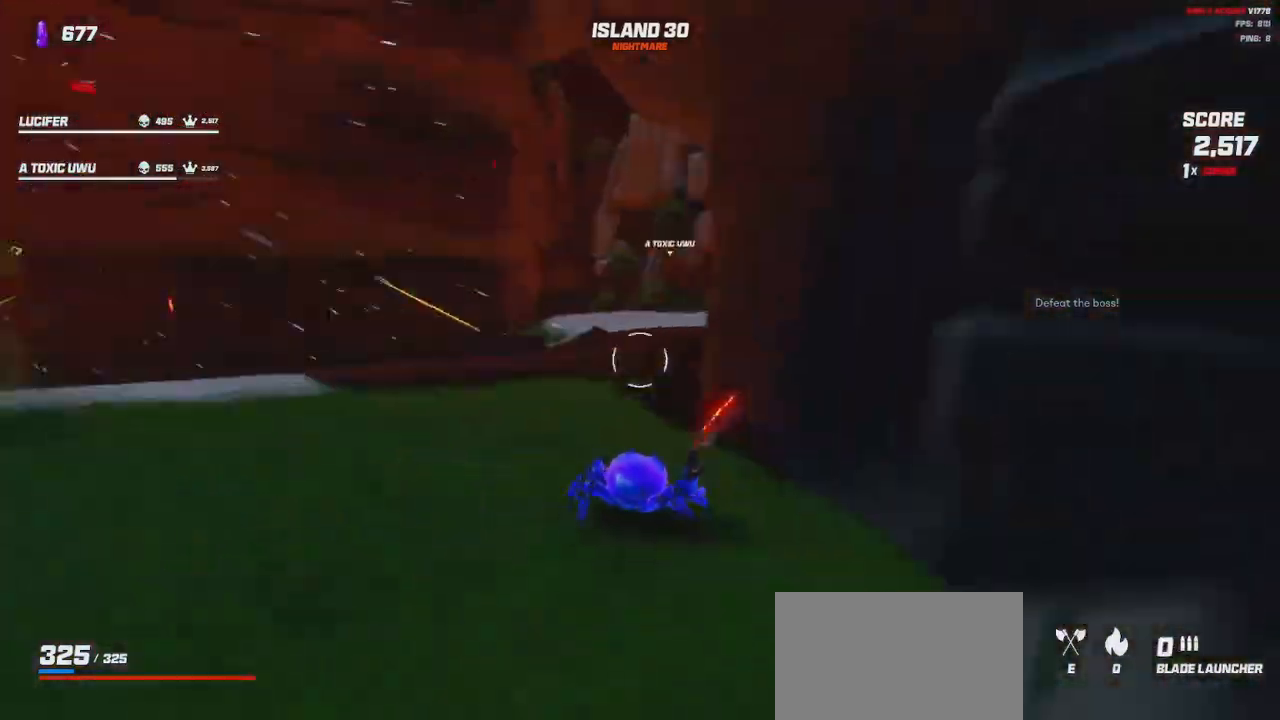
{"keys": ["d", "shift", "w"], "mouse": [], "events": [[33, "d", "up"], [166, "d", "down"], [166, "space", "down"], [200, "d", "up"], [266, "space", "up"], [366, "d", "down"]]}
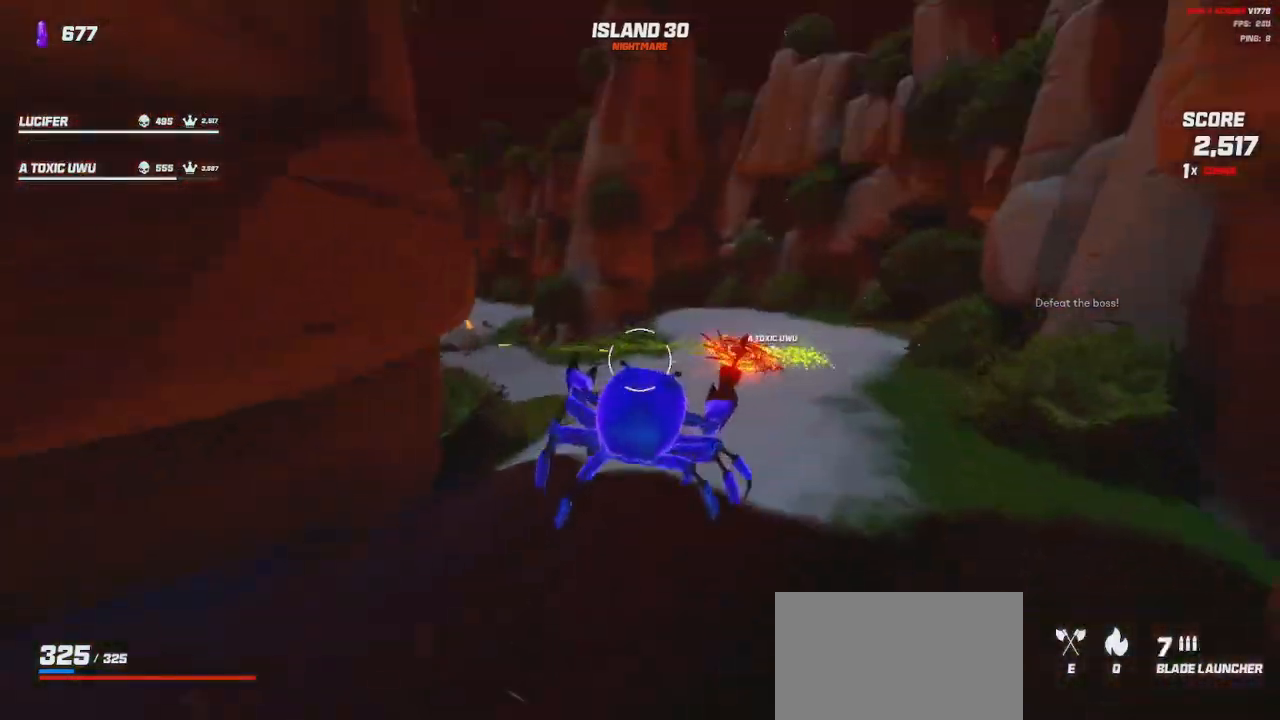
{"keys": ["d", "space"], "mouse": [], "events": [[116, "space", "down"], [200, "space", "up"], [333, "shift", "up"], [350, "w", "up"], [416, "space", "down"]]}
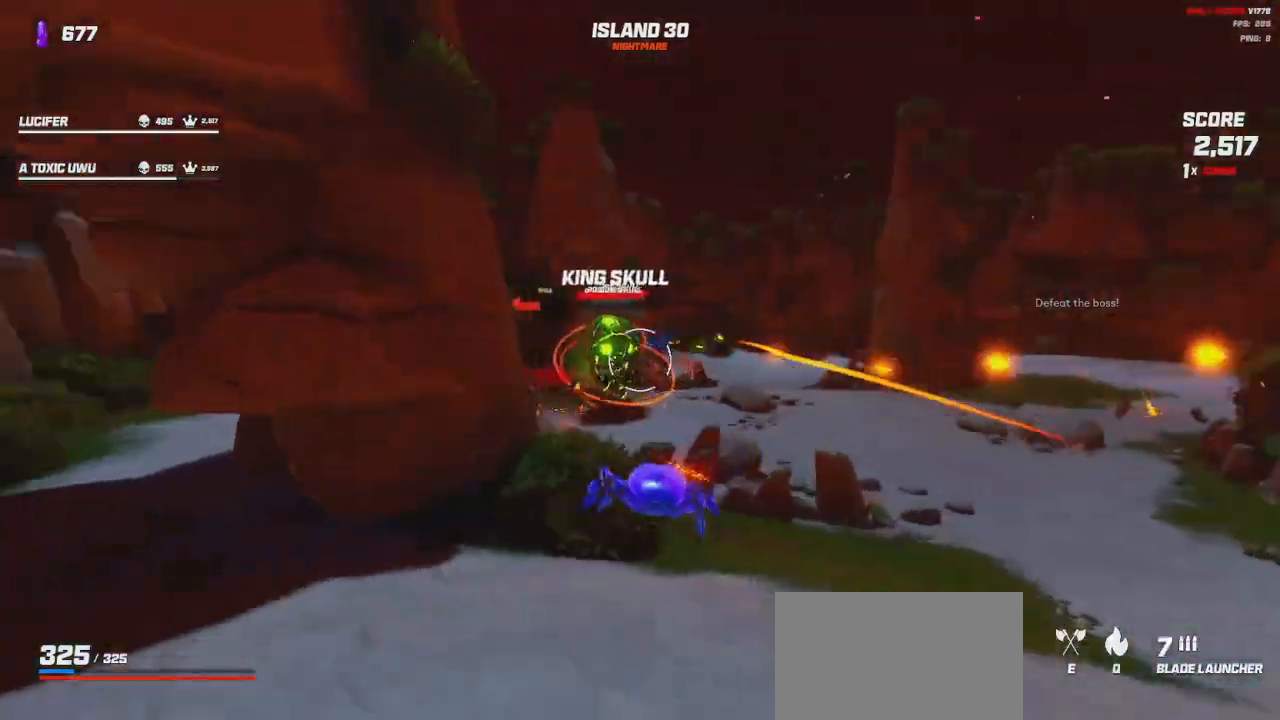
{"keys": ["d", "s"], "mouse": ["left"], "events": [[33, "space", "up"], [216, "mouse_left", "down"], [316, "s", "down"]]}
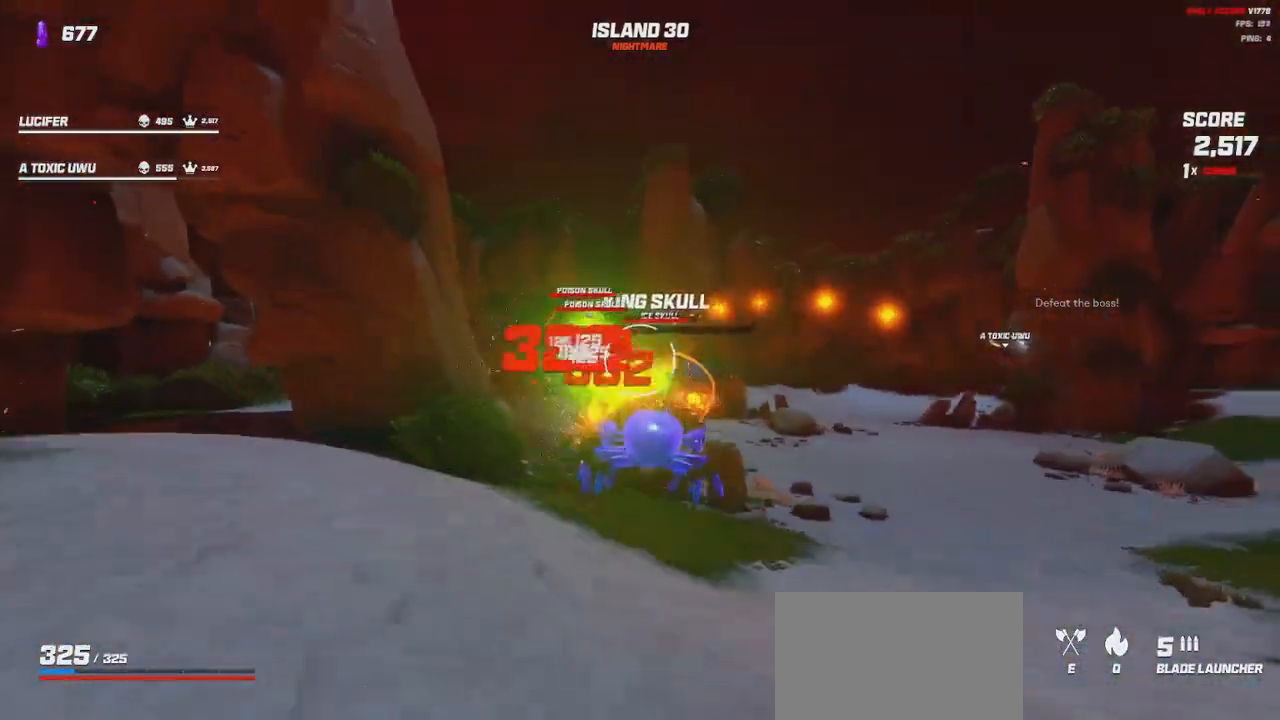
{"keys": ["d", "s"], "mouse": ["left"], "events": [[200, "space", "down"], [283, "space", "up"]]}
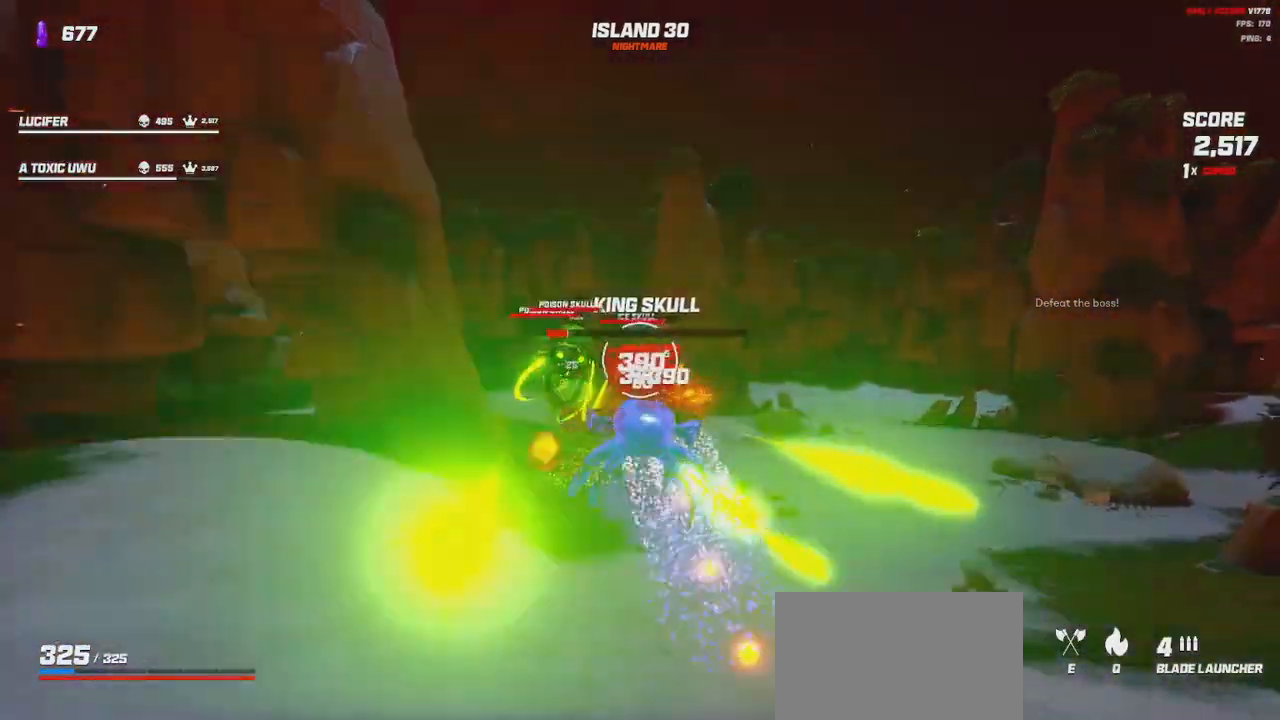
{"keys": ["d", "s", "space"], "mouse": ["left"]}